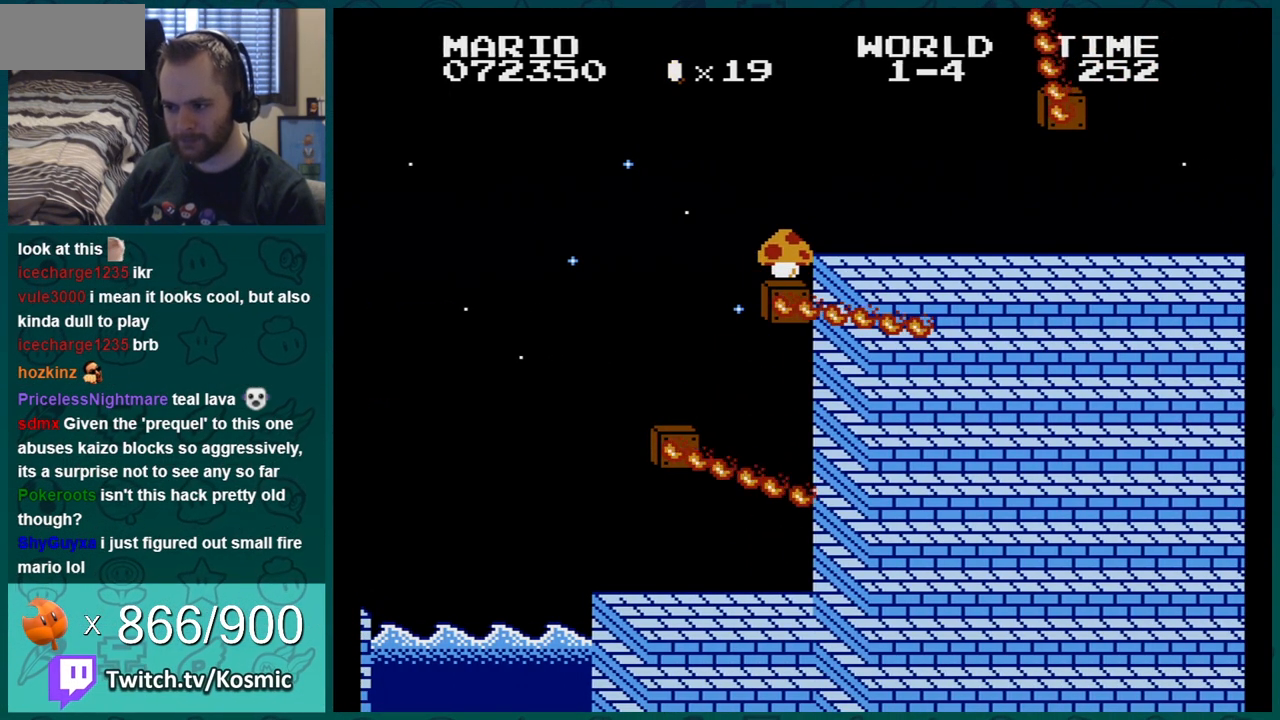
Gameplay with a controller (Nintendo layout); each line is a JSON object with the inputs held at the frame after it. "events" lists button and stick changes between this image and that frame as [ms after this image, input, new state], when the widget could be followed in between. Not read: L3 R3.
{"buttons": [], "events": []}
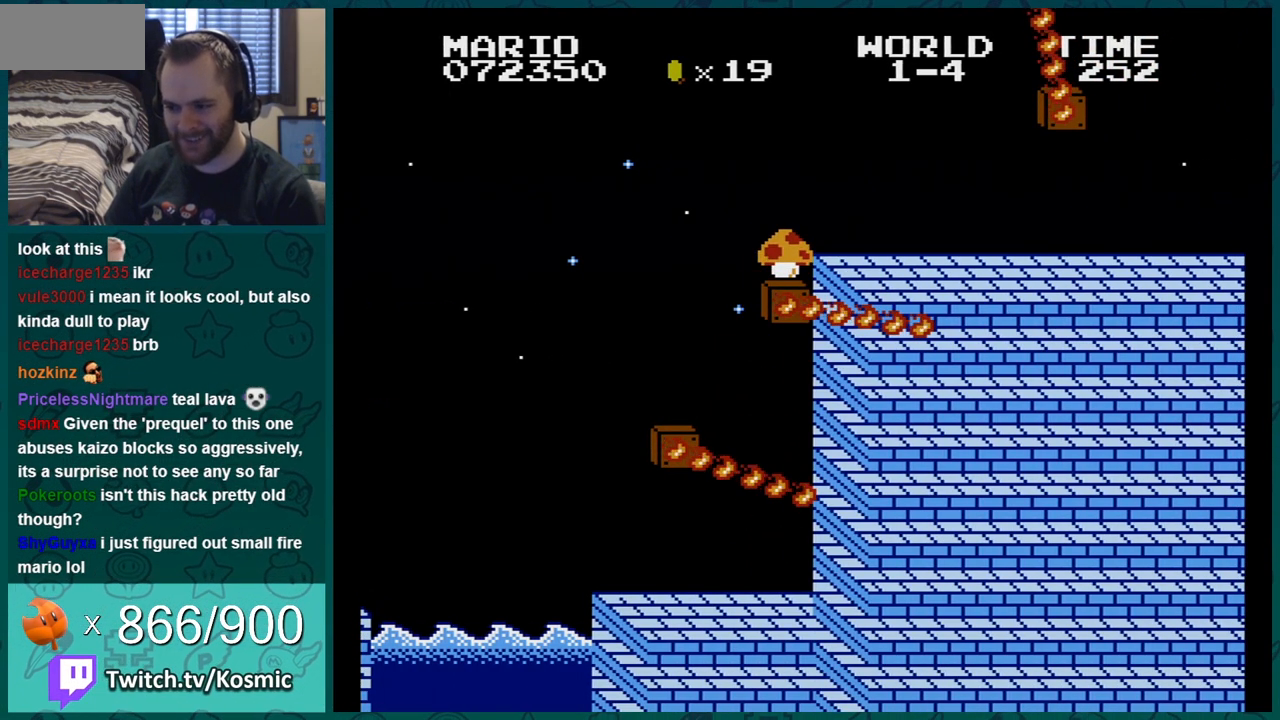
{"buttons": [], "events": []}
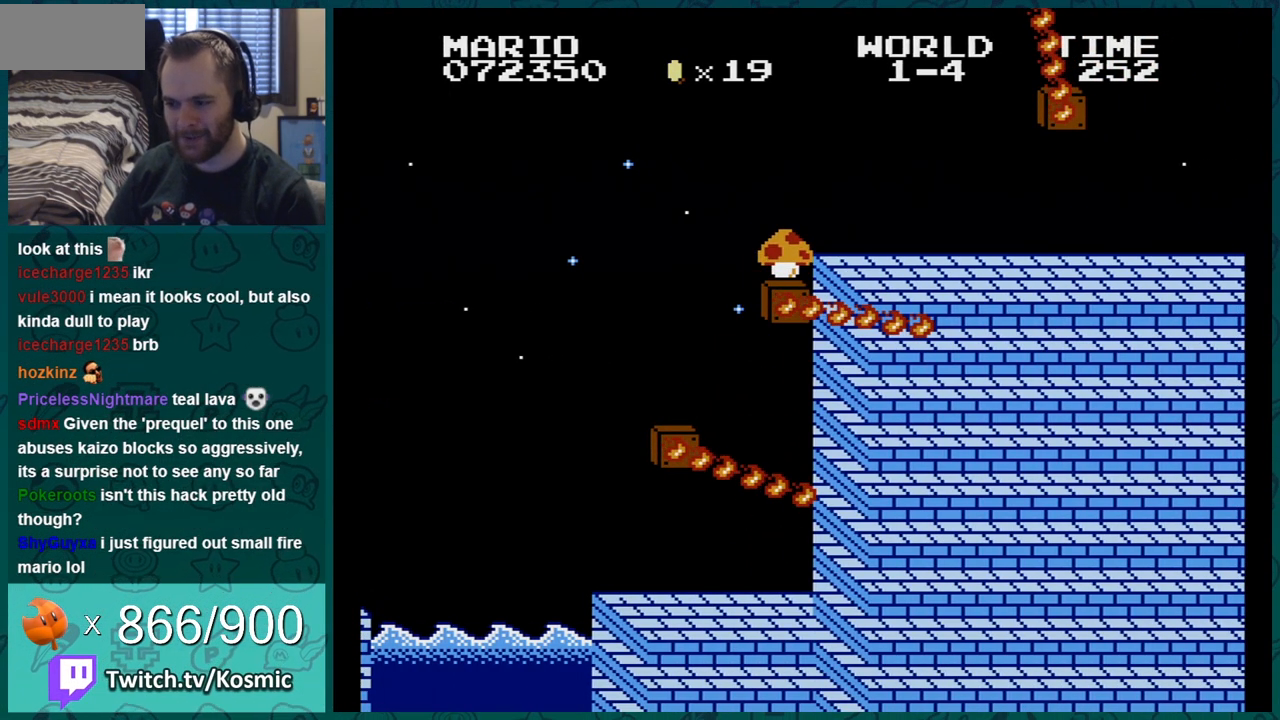
{"buttons": [], "events": []}
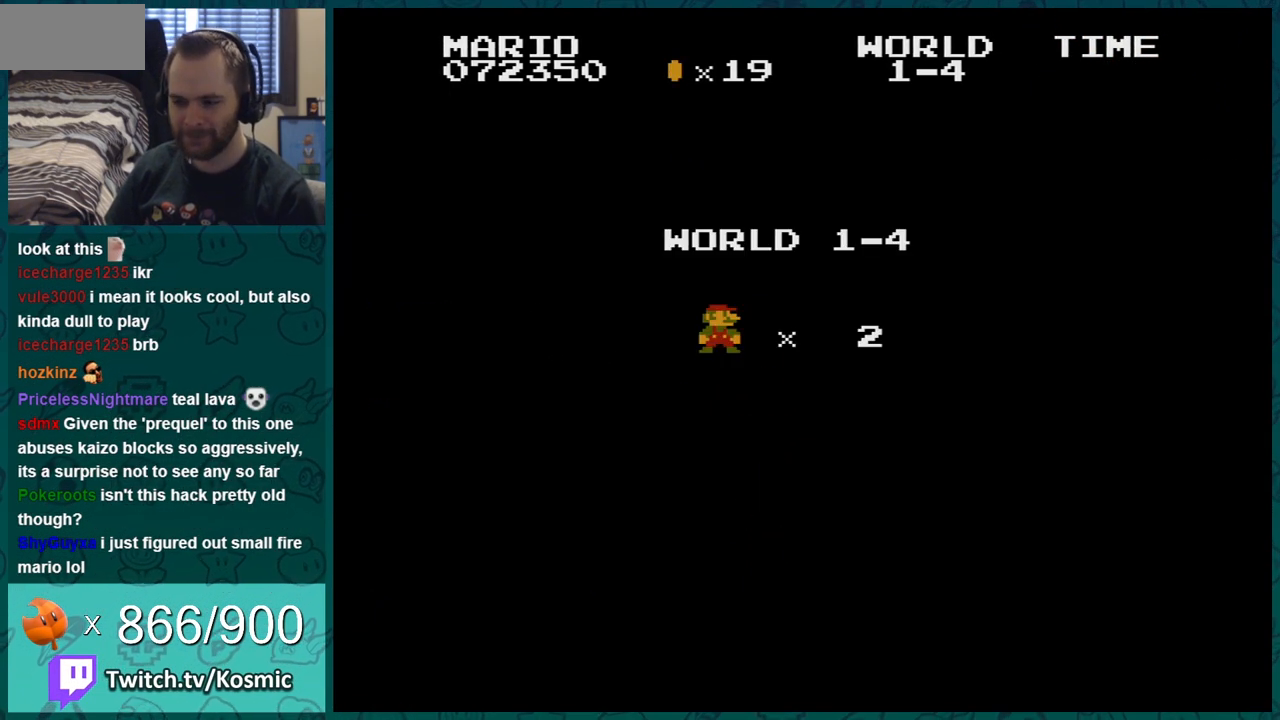
{"buttons": [], "events": []}
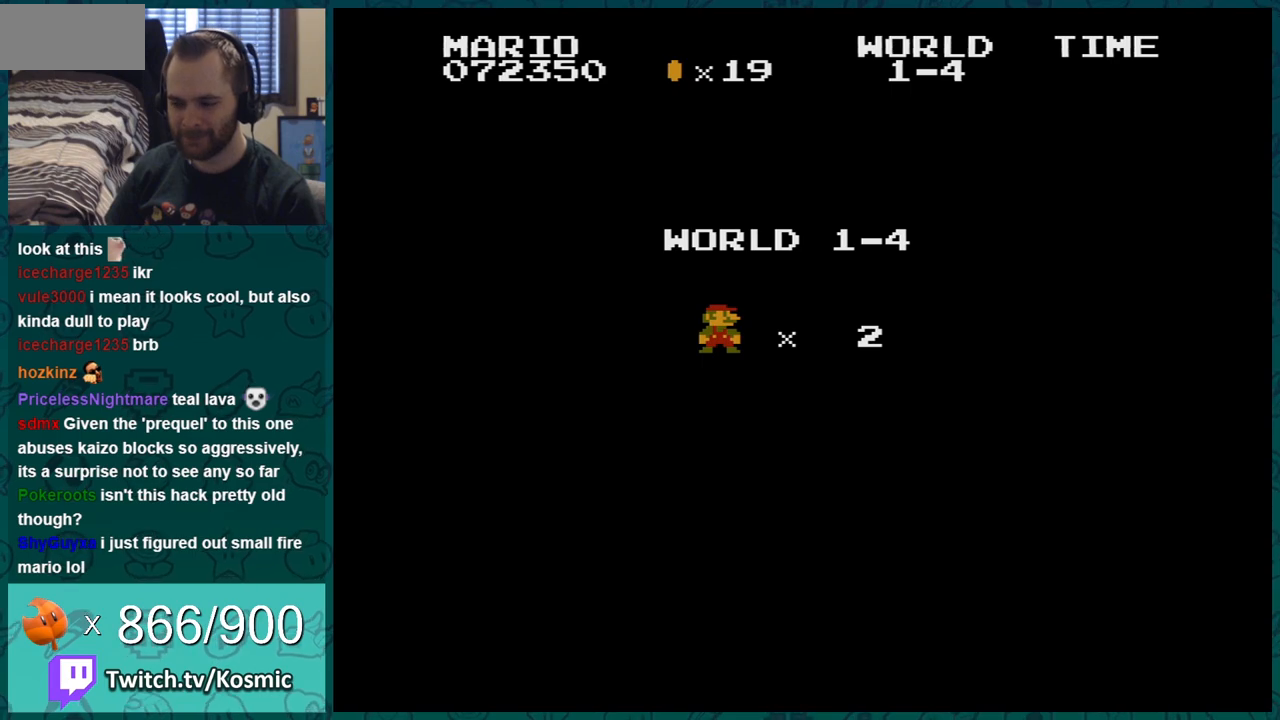
{"buttons": ["A"], "events": [[333, "A", "down"], [400, "A", "up"], [500, "A", "down"]]}
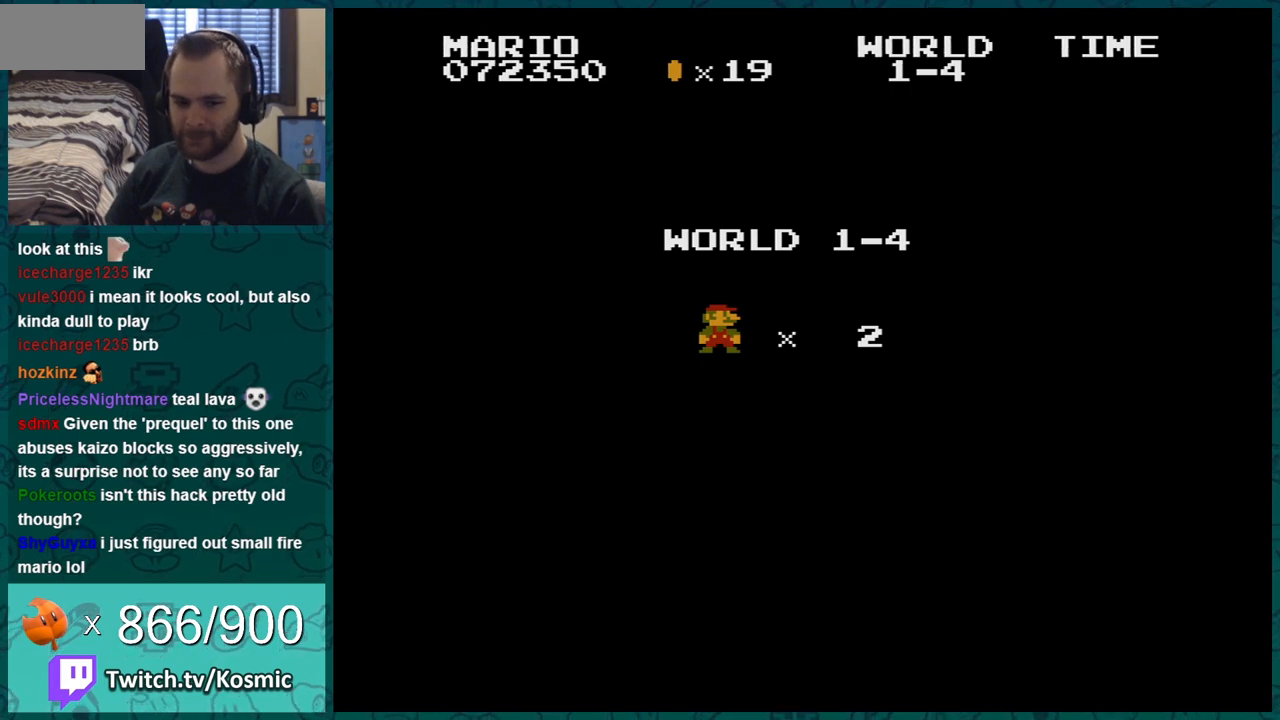
{"buttons": ["B"], "events": [[50, "A", "up"], [150, "A", "down"], [217, "A", "up"], [284, "A", "down"], [367, "A", "up"], [367, "B", "down"]]}
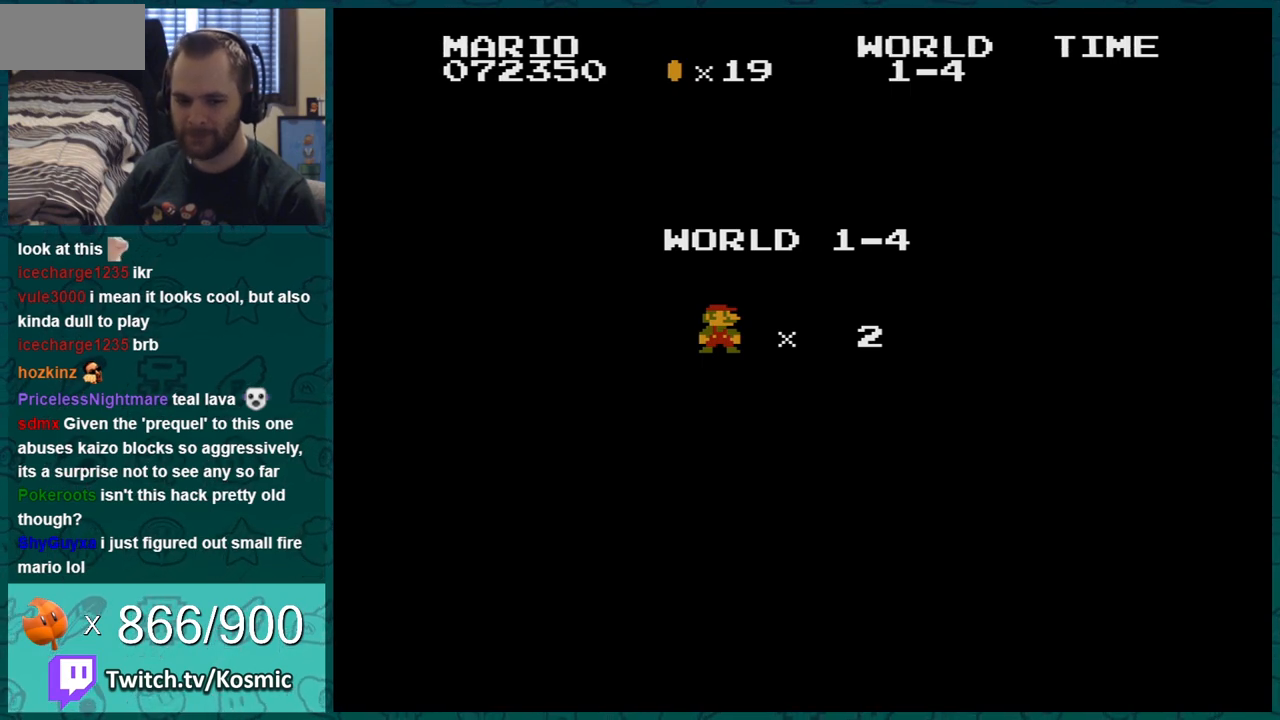
{"buttons": ["B"], "events": []}
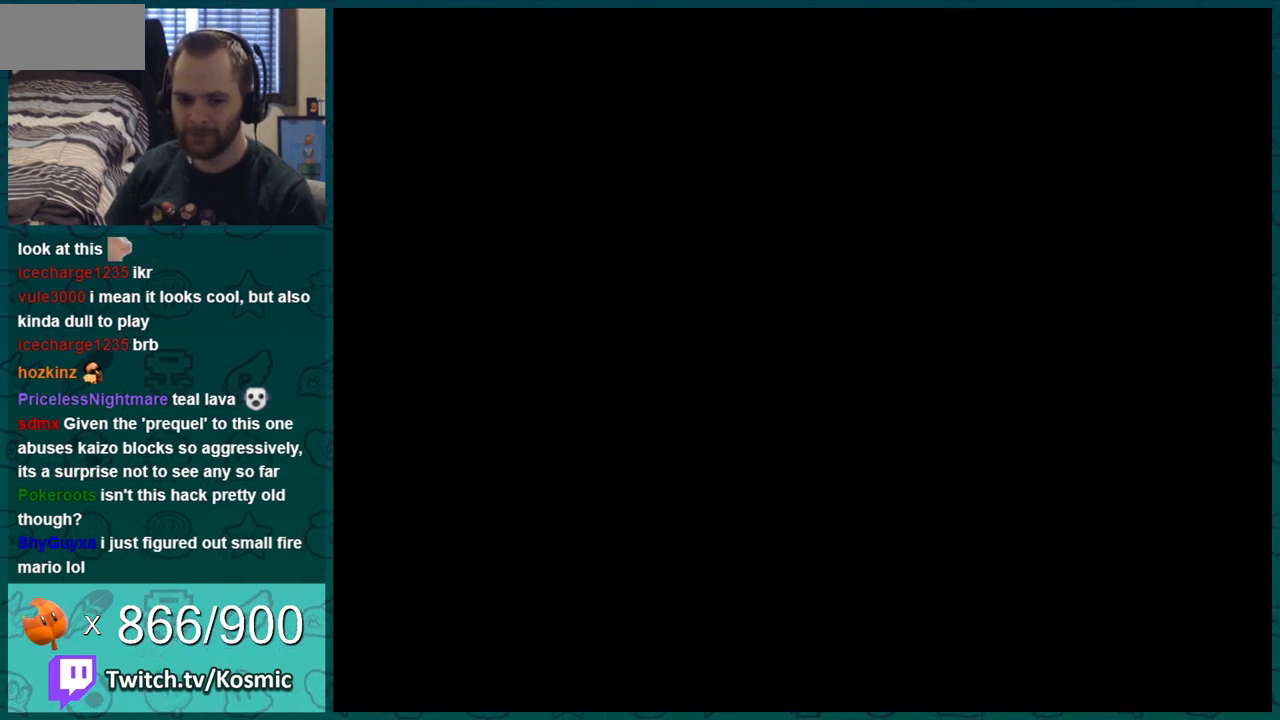
{"buttons": ["B", "DPAD_RIGHT"], "events": [[33, "DPAD_RIGHT", "down"]]}
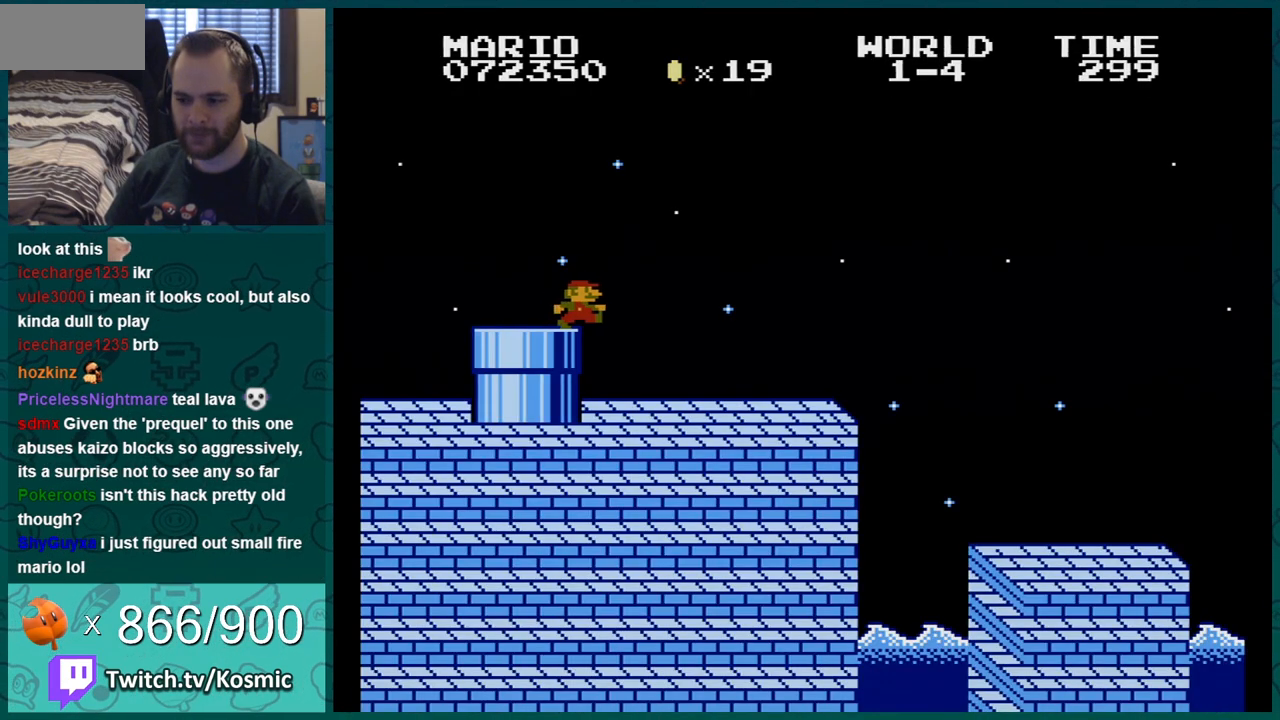
{"buttons": ["B", "DPAD_RIGHT"], "events": []}
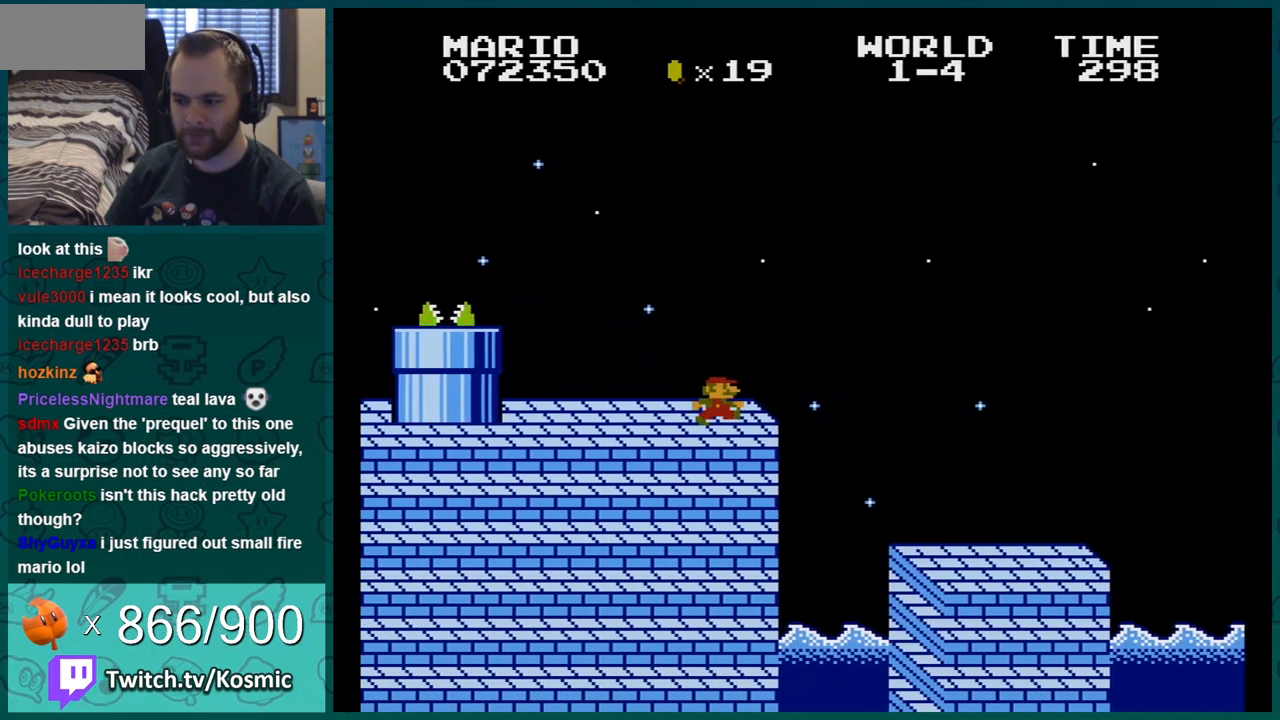
{"buttons": ["B", "DPAD_RIGHT"], "events": [[17, "A", "down"], [84, "A", "up"]]}
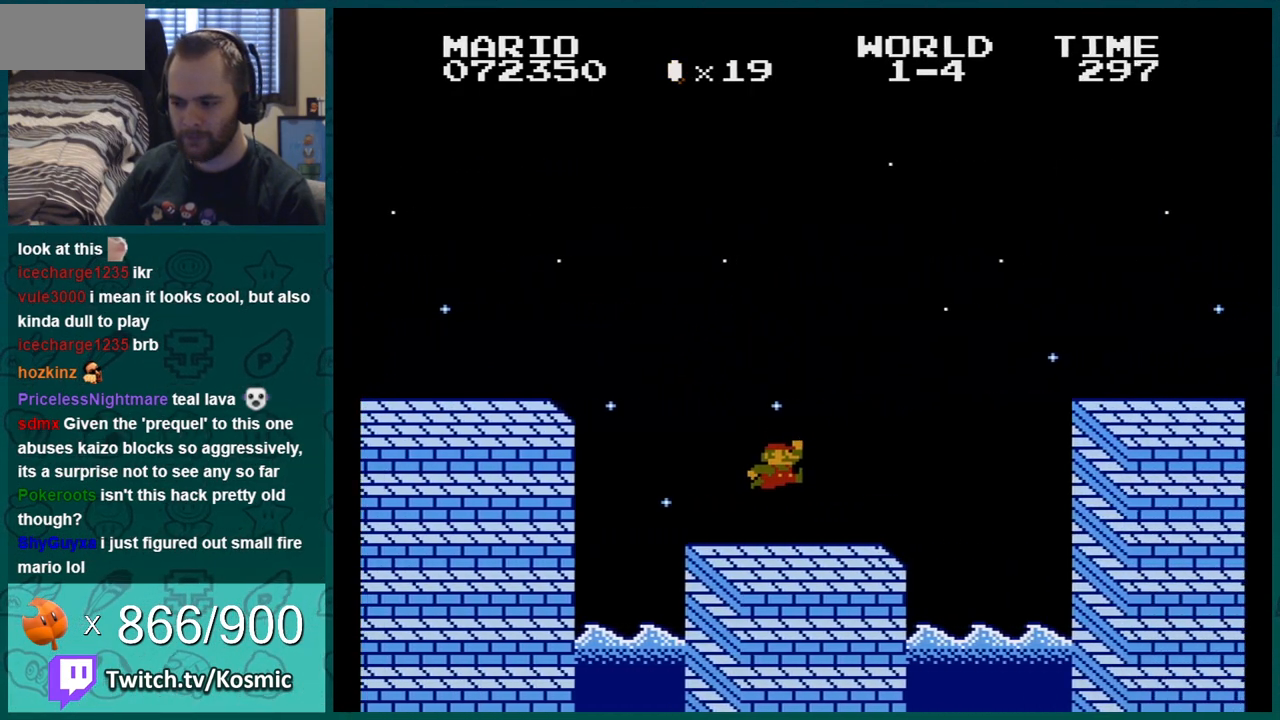
{"buttons": ["B", "DPAD_RIGHT"], "events": [[150, "A", "down"], [467, "A", "up"]]}
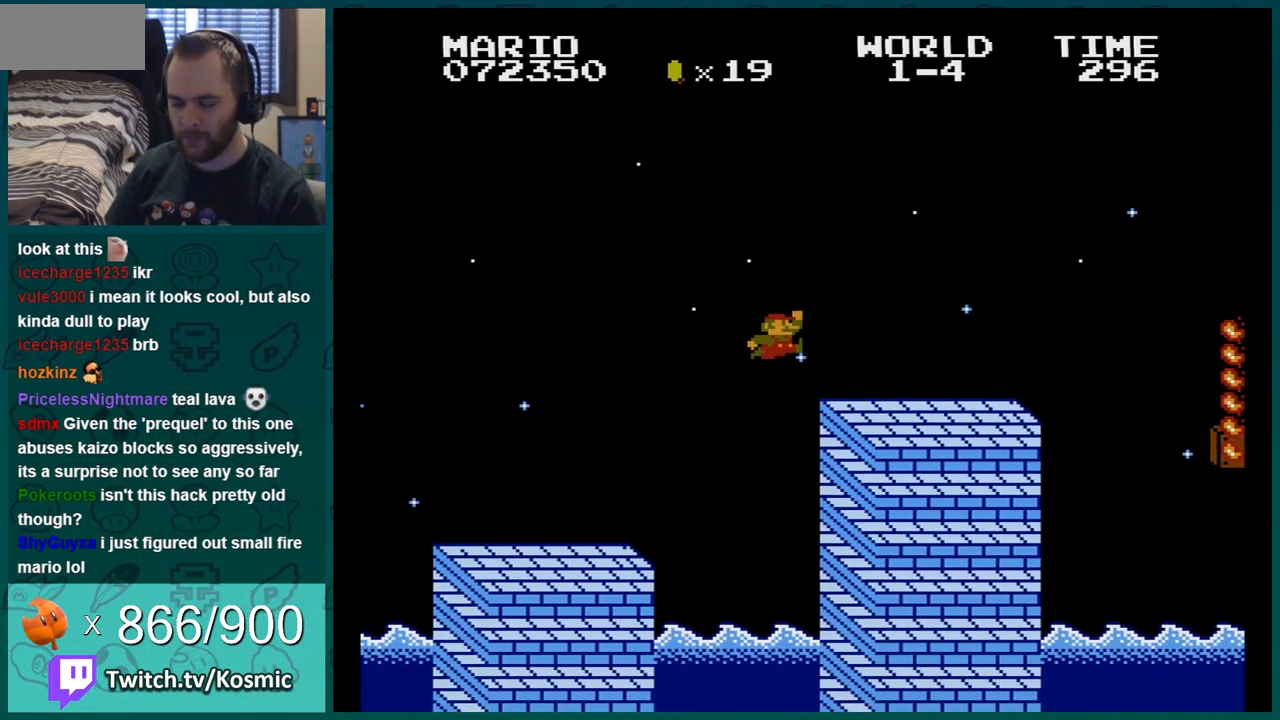
{"buttons": ["B", "DPAD_RIGHT"], "events": [[418, "A", "down"], [501, "A", "up"]]}
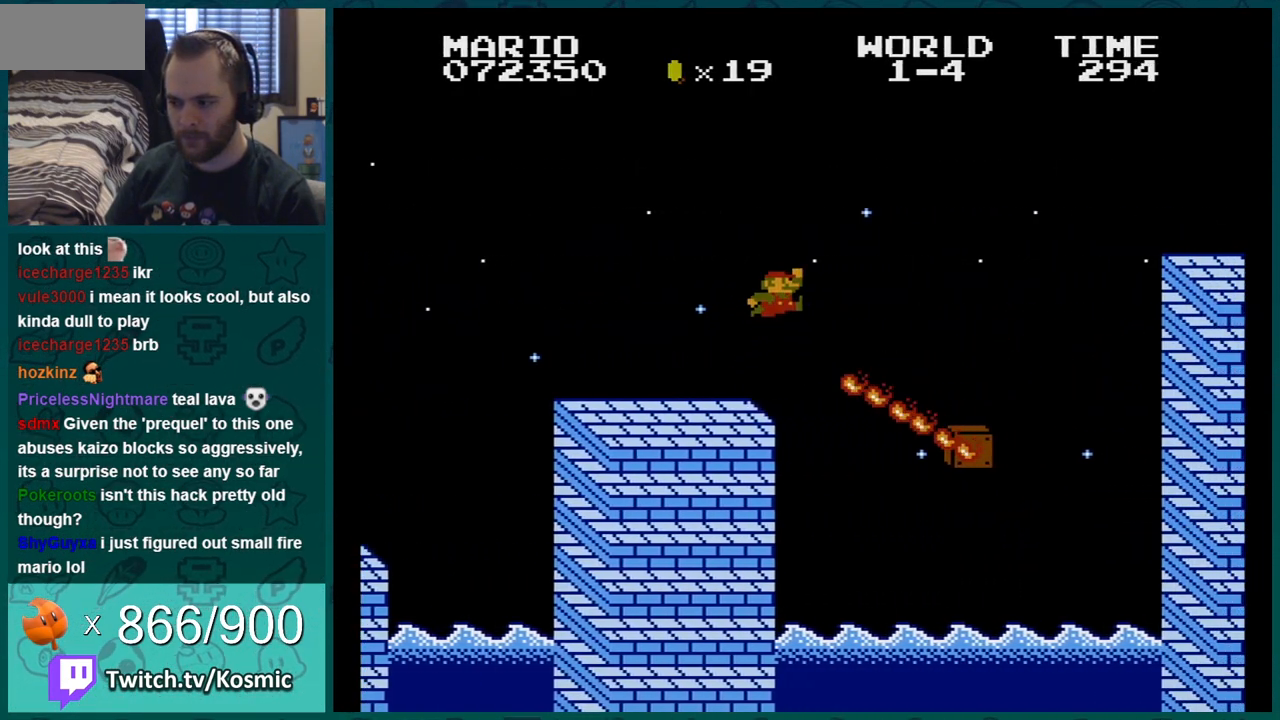
{"buttons": ["A", "B", "DPAD_RIGHT"], "events": [[67, "DPAD_RIGHT", "up"], [150, "DPAD_LEFT", "down"], [284, "DPAD_LEFT", "up"], [384, "DPAD_RIGHT", "down"], [450, "A", "down"]]}
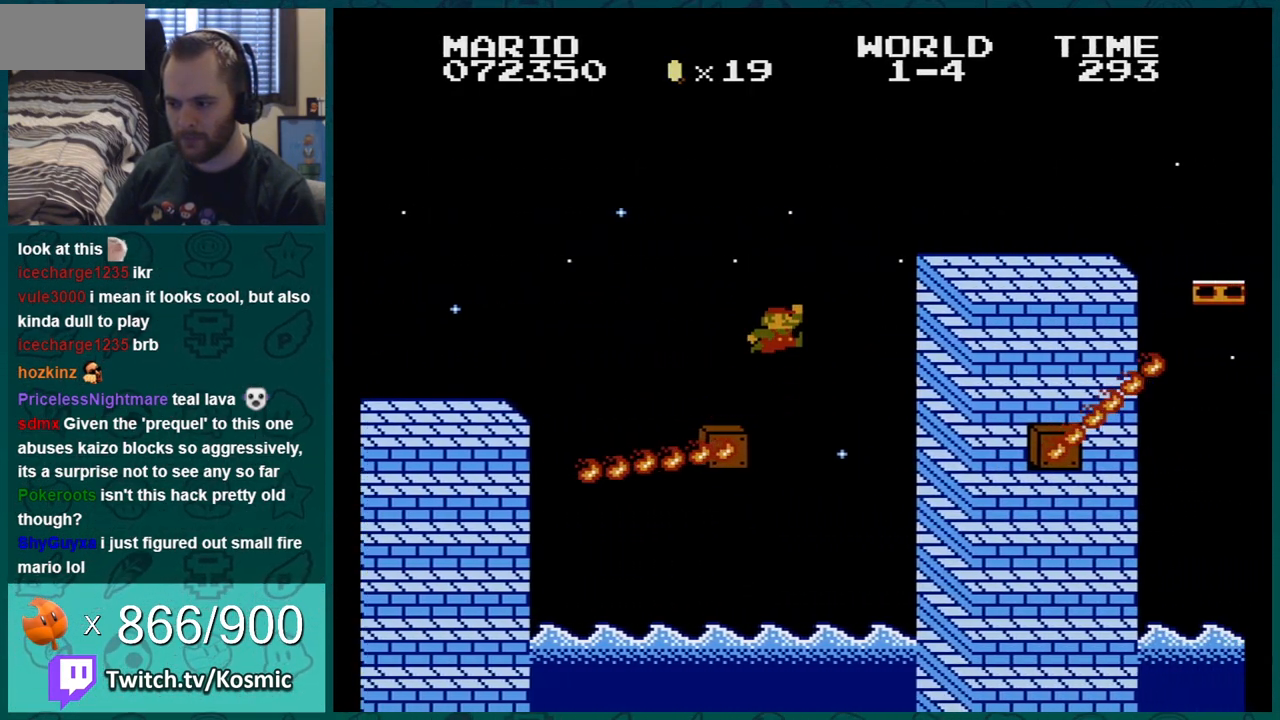
{"buttons": ["B", "DPAD_RIGHT"], "events": [[167, "A", "up"]]}
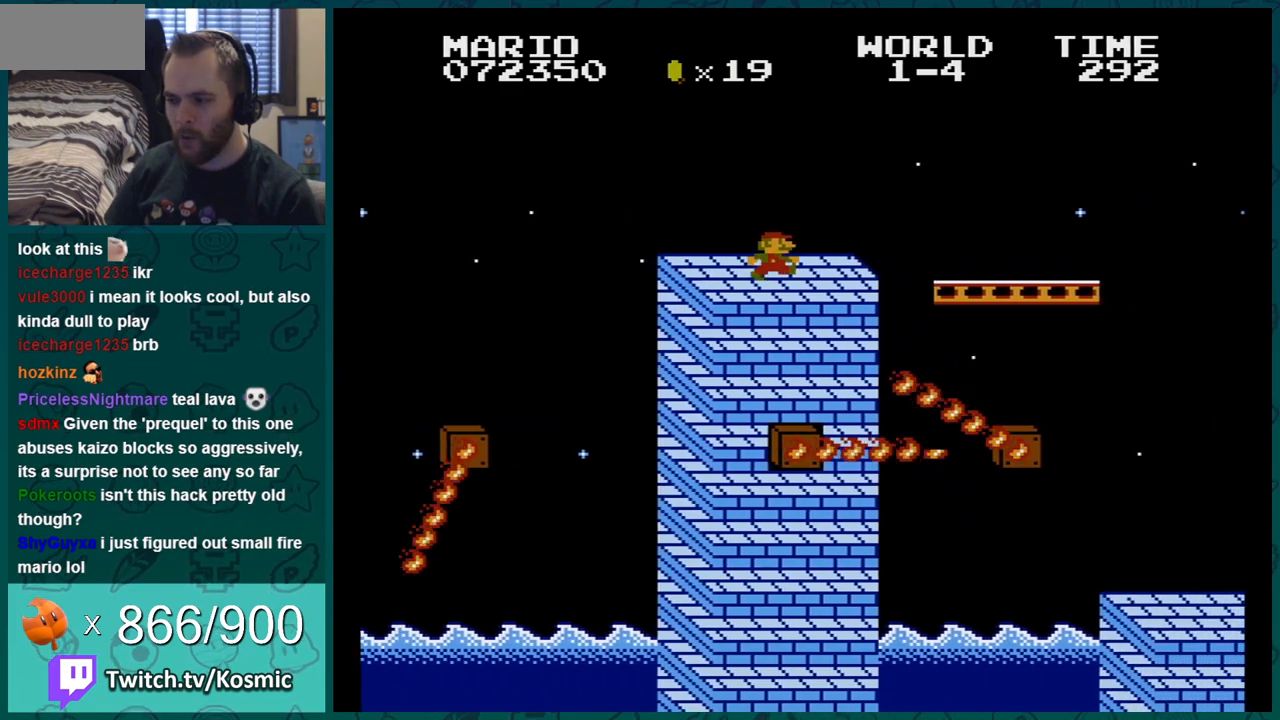
{"buttons": ["B", "DPAD_RIGHT"], "events": [[33, "A", "down"], [100, "A", "up"]]}
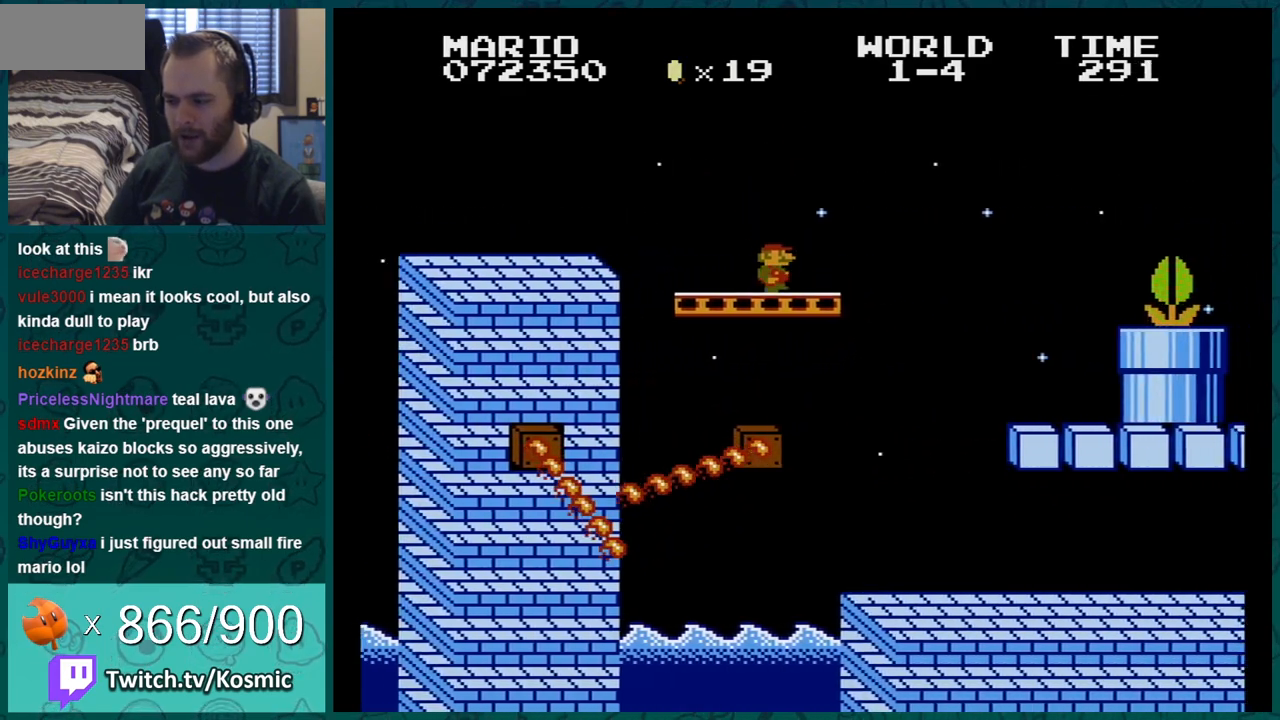
{"buttons": ["START"], "events": [[34, "DPAD_RIGHT", "up"], [67, "DPAD_LEFT", "down"], [151, "DPAD_LEFT", "up"], [317, "B", "up"], [501, "START", "down"]]}
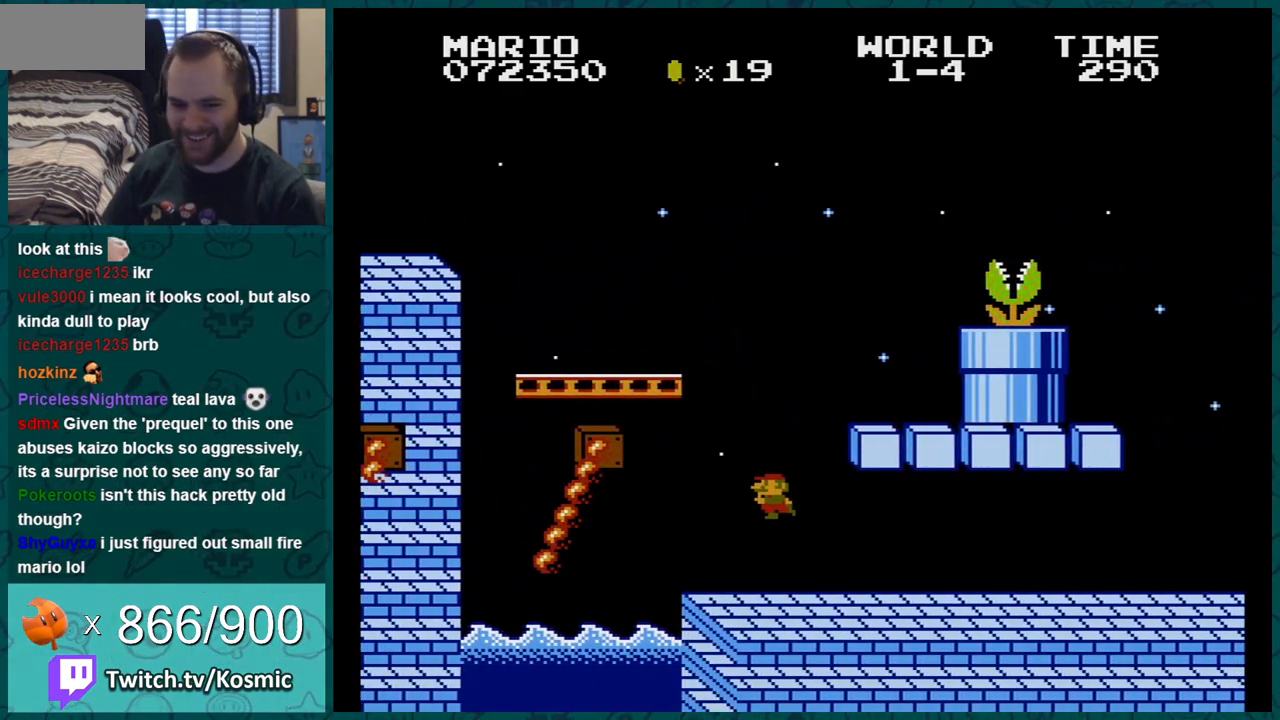
{"buttons": [], "events": [[217, "START", "up"]]}